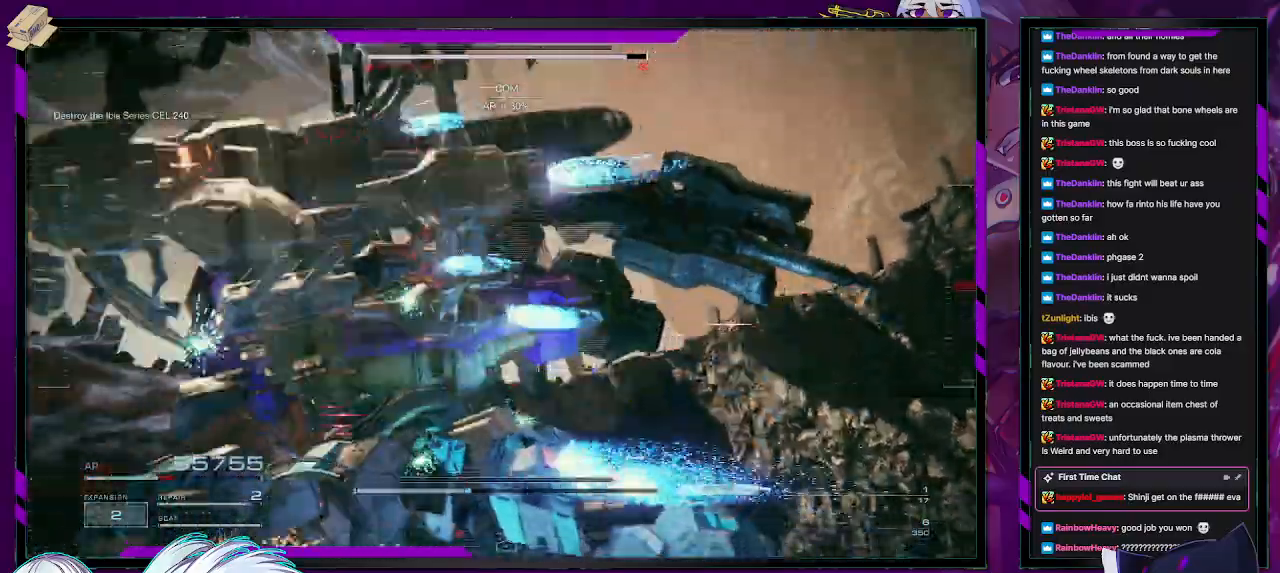
Gameplay with a controller (Xbox layout); each line is a JSON object with the inputs held at the frame after it. "events" lists button and stick changes between this image and that frame as [ms after this image, input, new state], when the widget could be followed in between.
{"buttons": ["L2", "R2"], "left_stick": "up-left", "right_stick": "left", "events": [[17, "right_stick", "down-left"], [133, "left_stick", "up-left"], [283, "right_stick", "left"]]}
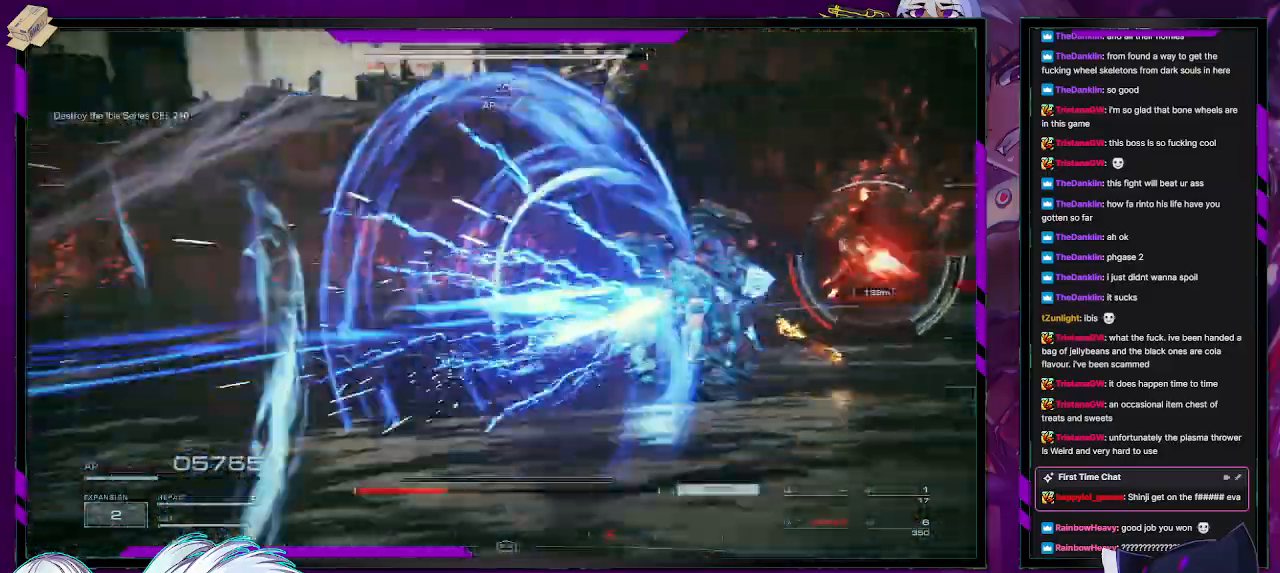
{"buttons": ["L2", "R2"], "left_stick": "up", "right_stick": "right", "events": [[133, "right_stick", "center"], [183, "left_stick", "up"], [183, "right_stick", "right"]]}
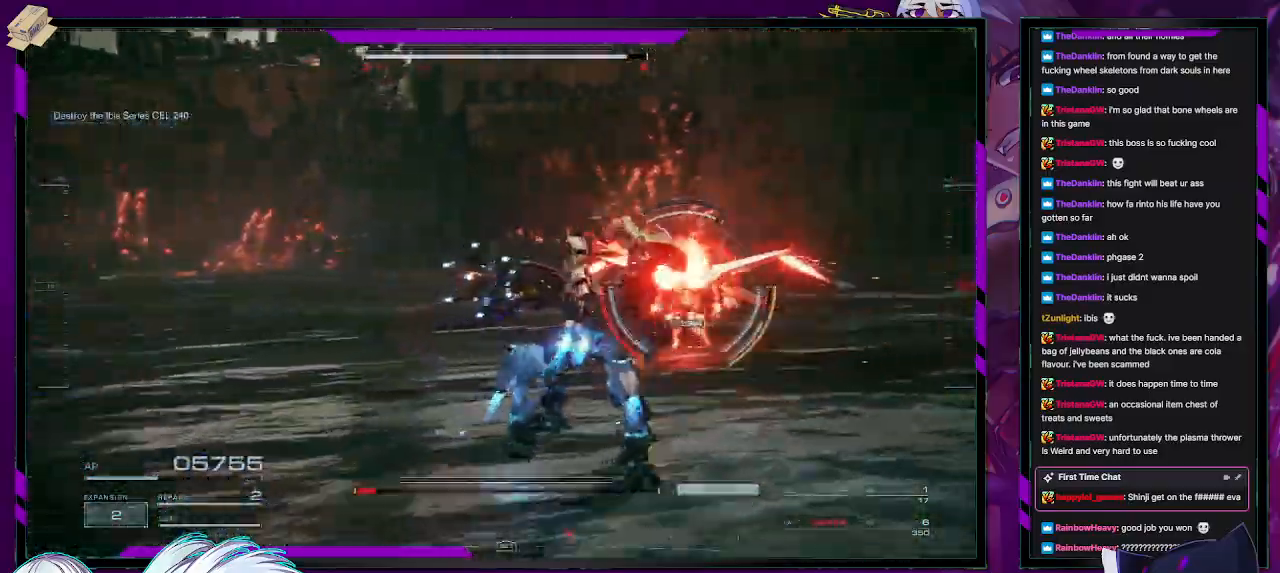
{"buttons": ["L2", "R2"], "left_stick": "up", "right_stick": "center", "events": [[67, "right_stick", "center"]]}
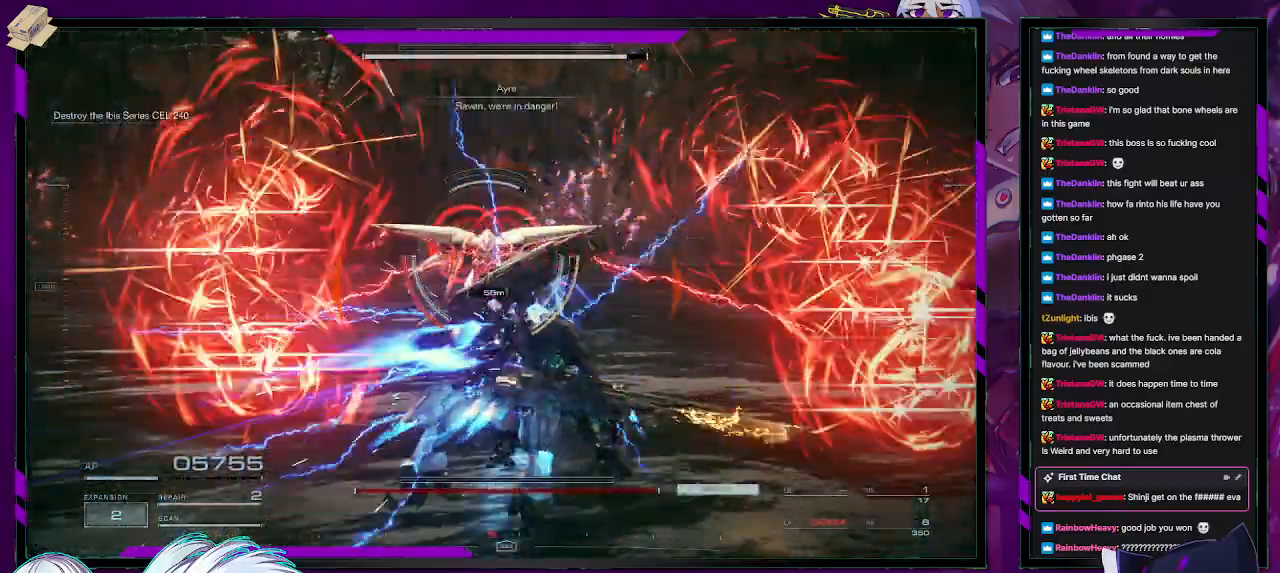
{"buttons": ["R2"], "left_stick": "up-left", "right_stick": "up-left", "events": [[167, "left_stick", "up-left"], [183, "L2", "up"], [183, "right_stick", "up-left"], [217, "R2", "up"], [283, "R2", "down"], [417, "R2", "up"], [467, "R2", "down"]]}
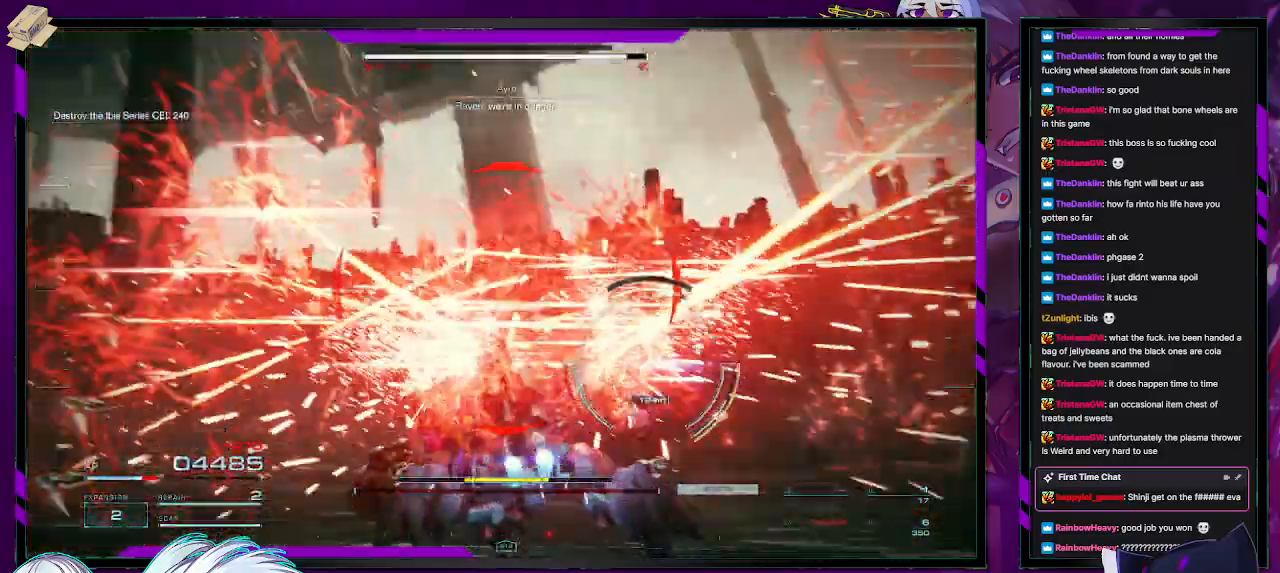
{"buttons": ["R2"], "left_stick": "up-right", "right_stick": "center", "events": [[83, "R2", "up"], [83, "right_stick", "center"], [117, "R2", "down"], [117, "left_stick", "up"], [133, "right_stick", "down-right"], [433, "right_stick", "center"], [467, "left_stick", "up-right"]]}
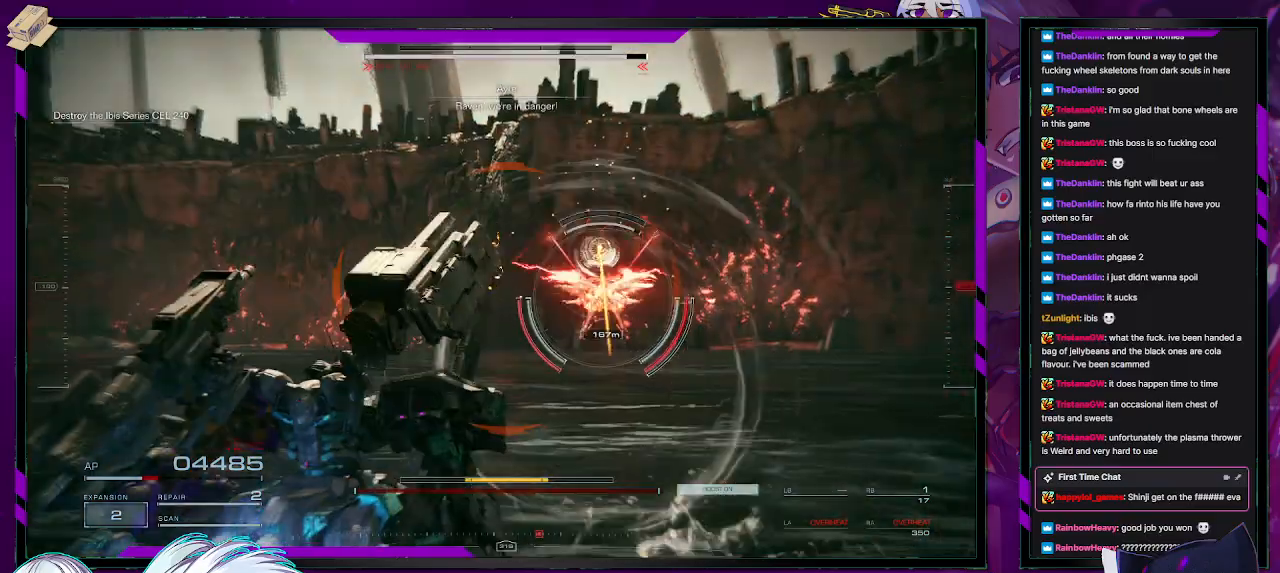
{"buttons": ["R2"], "left_stick": "up", "right_stick": "center", "events": [[217, "left_stick", "up"]]}
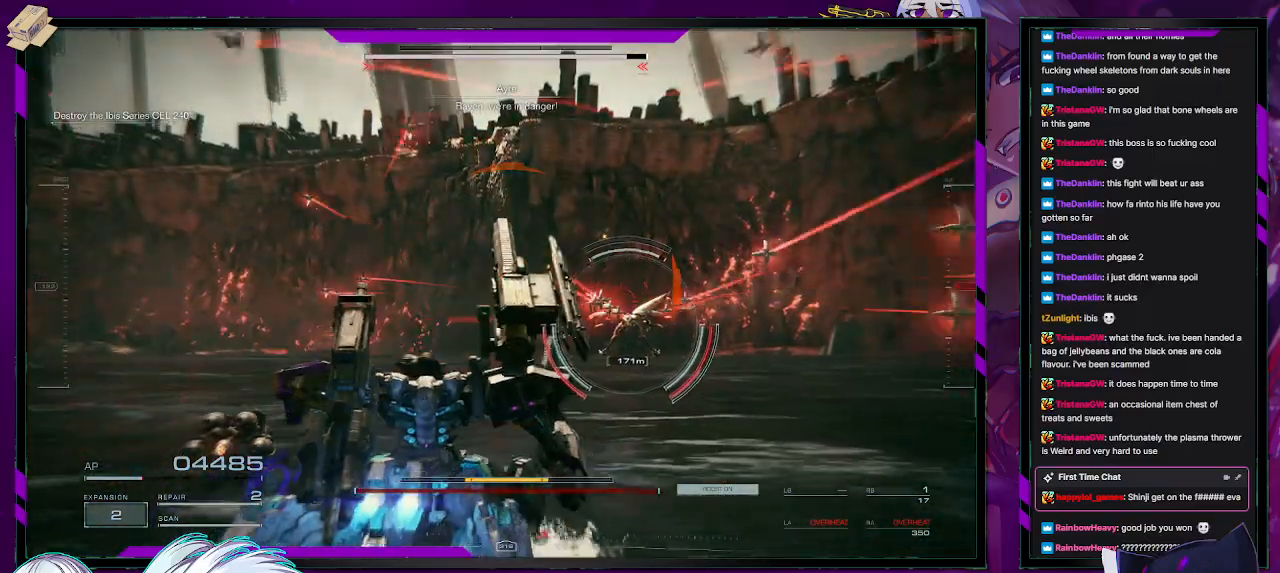
{"buttons": ["R2"], "left_stick": "up", "right_stick": "center", "events": [[67, "R1", "down"], [183, "R1", "up"]]}
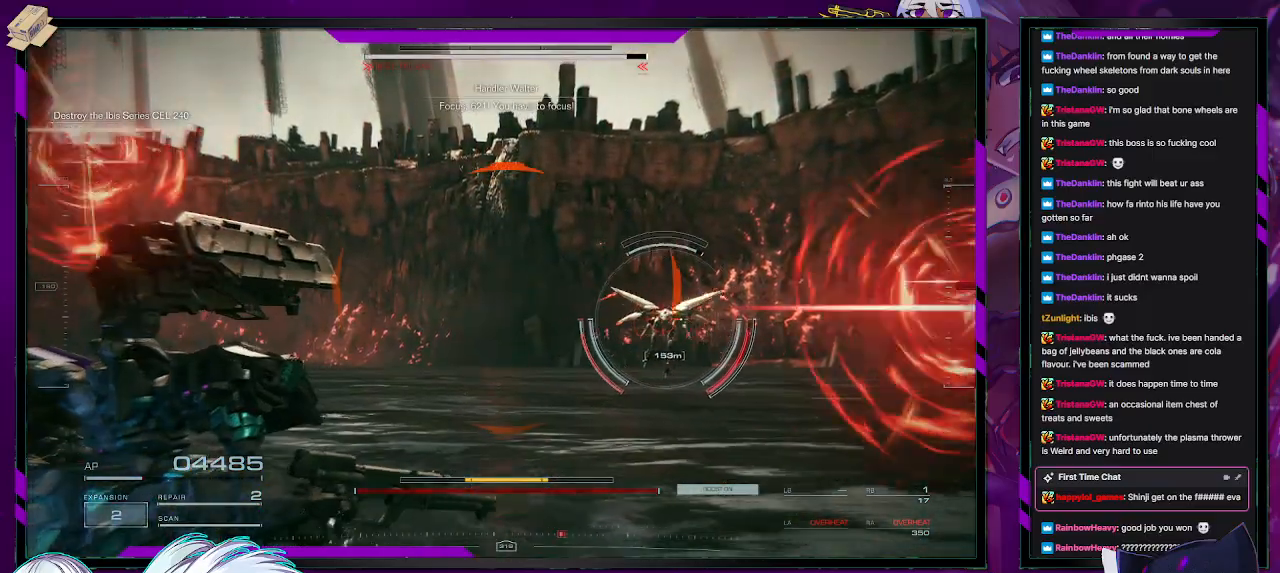
{"buttons": ["R2"], "left_stick": "right", "right_stick": "right", "events": [[83, "left_stick", "up-right"], [450, "right_stick", "down-right"], [500, "left_stick", "right"], [500, "right_stick", "right"]]}
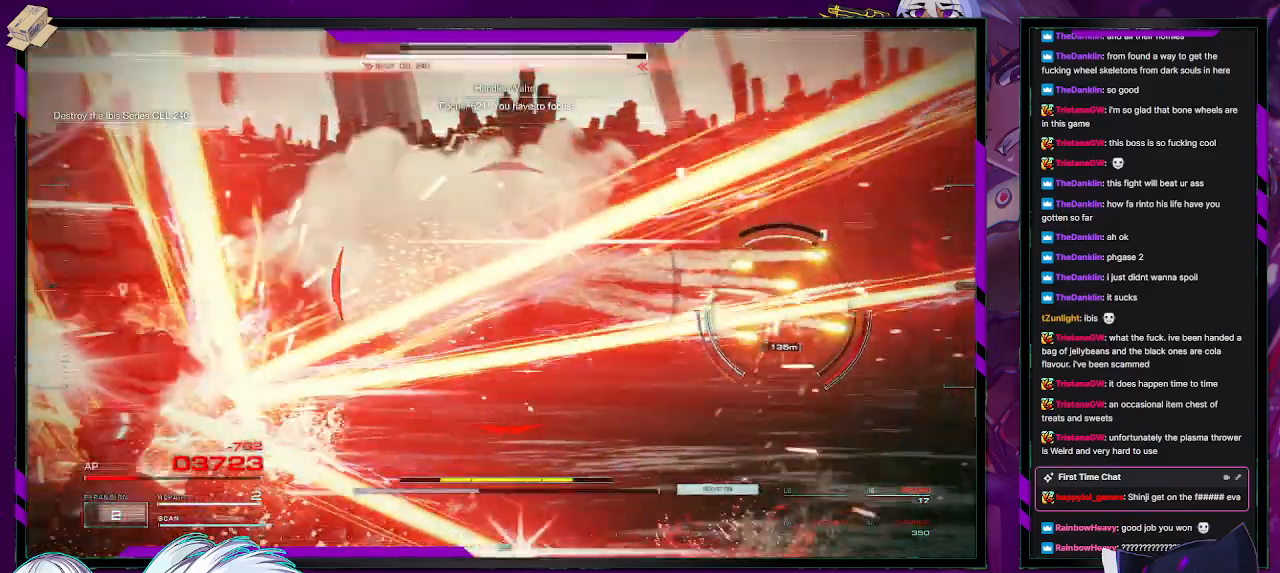
{"buttons": ["R2"], "left_stick": "up-right", "right_stick": "center", "events": [[217, "left_stick", "up-right"], [267, "right_stick", "center"], [333, "X", "down"], [483, "X", "up"]]}
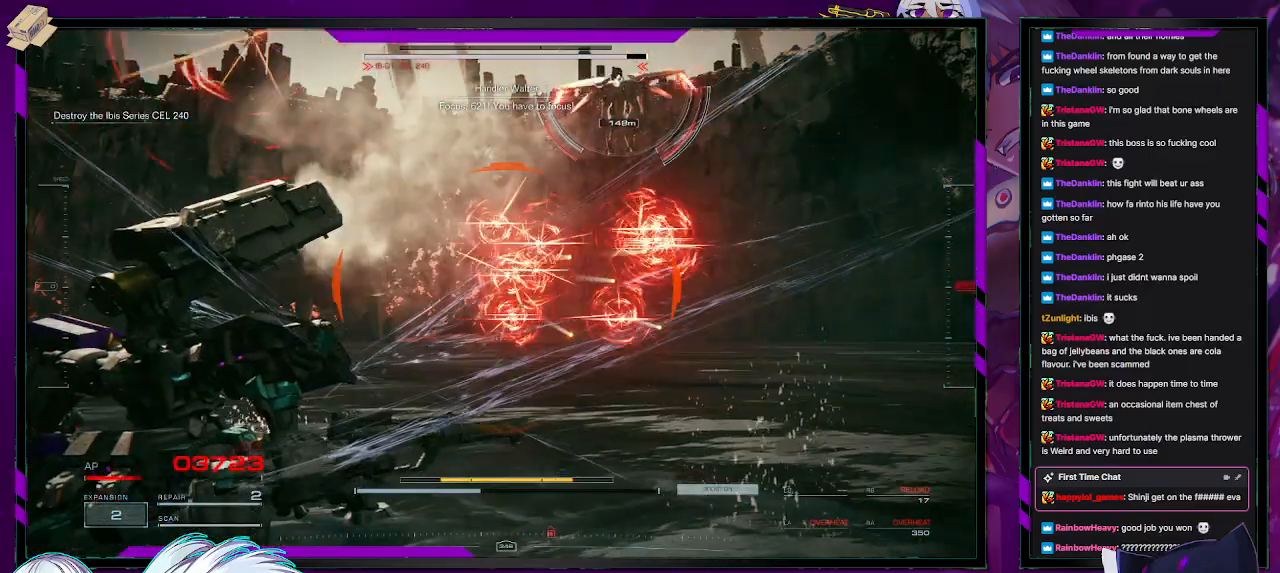
{"buttons": ["A", "R2"], "left_stick": "down-right", "right_stick": "center", "events": [[167, "A", "down"], [433, "left_stick", "down-right"]]}
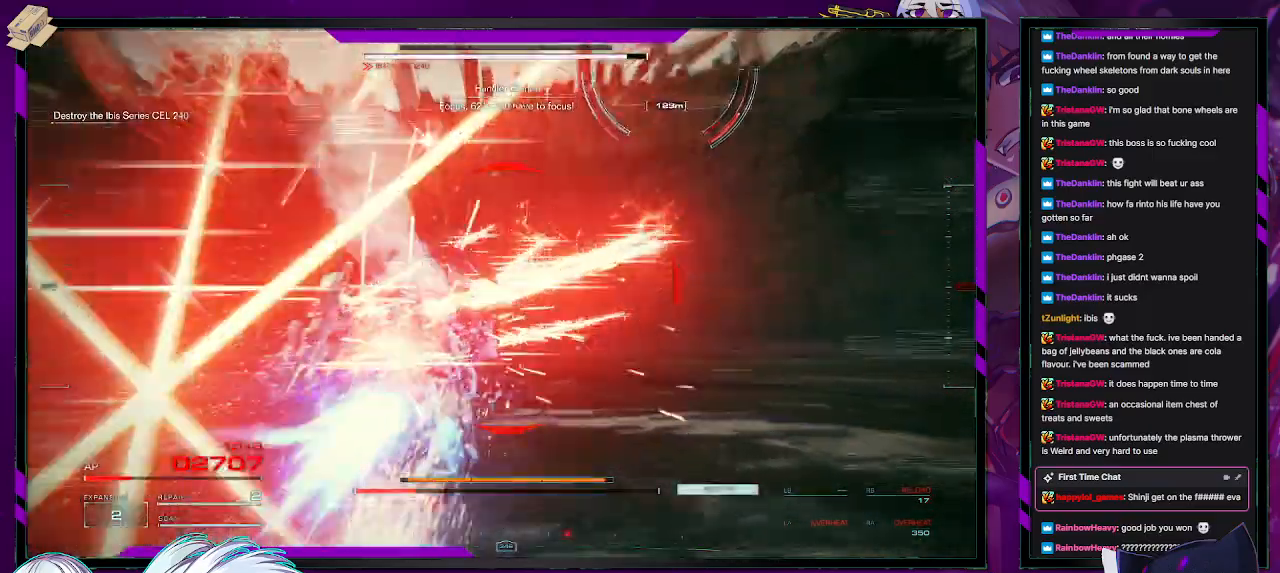
{"buttons": ["START"], "left_stick": "center", "right_stick": "center", "events": [[133, "left_stick", "up-right"], [350, "A", "up"], [417, "R2", "up"], [467, "START", "down"], [467, "left_stick", "center"]]}
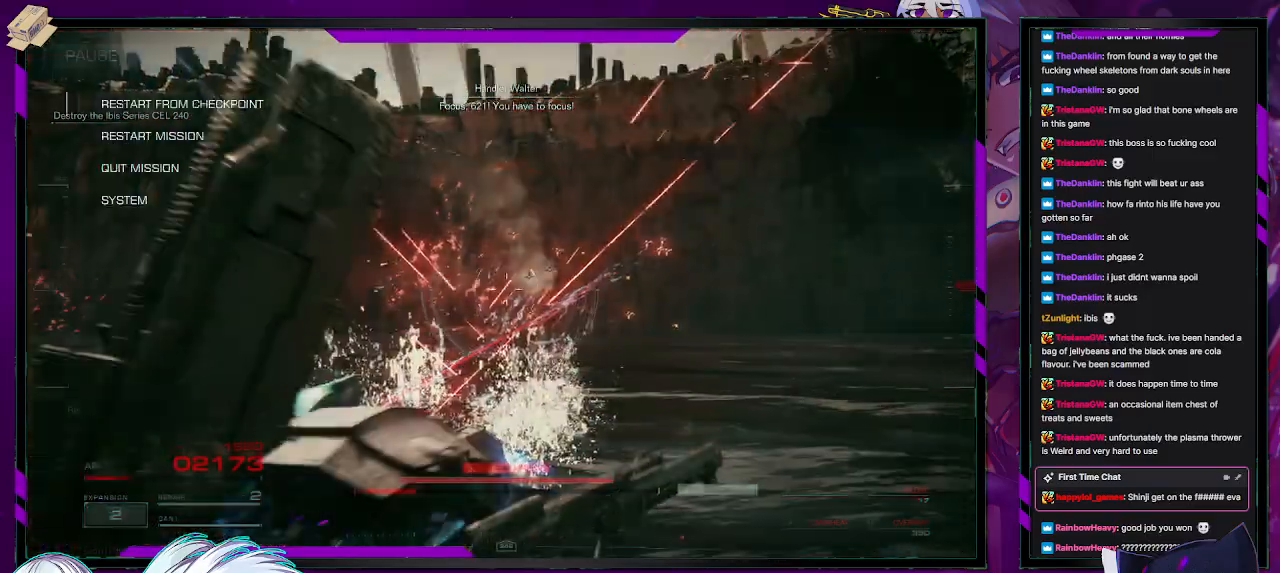
{"buttons": ["DPAD_LEFT"], "left_stick": "center", "right_stick": "center", "events": [[83, "START", "up"], [250, "A", "down"], [333, "A", "up"], [467, "DPAD_LEFT", "down"]]}
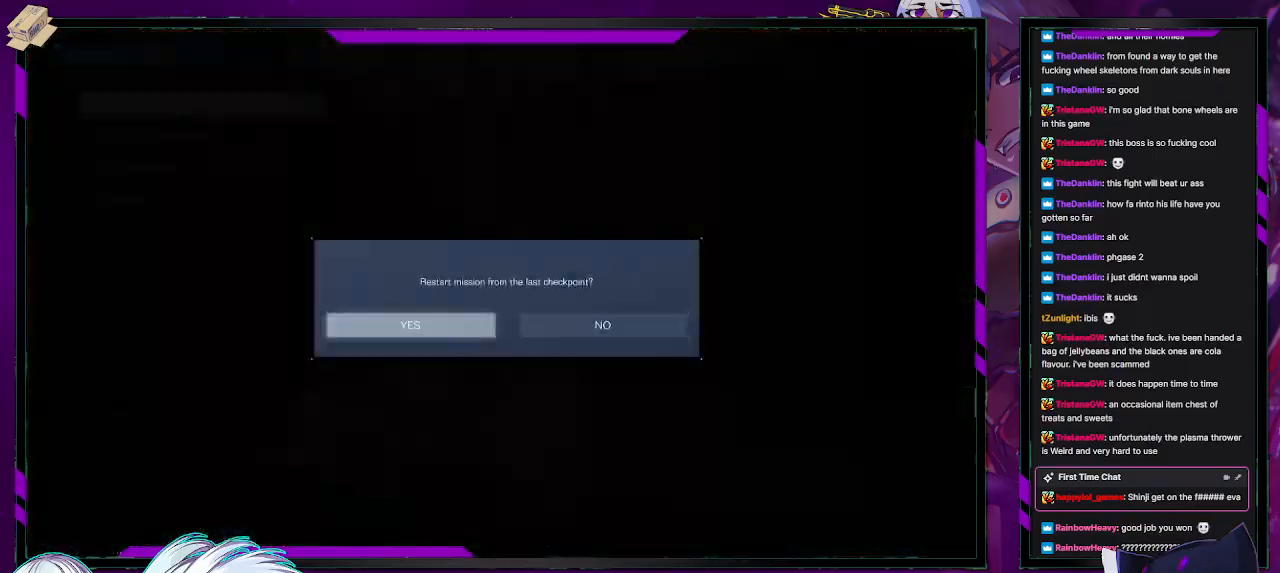
{"buttons": [], "left_stick": "center", "right_stick": "center", "events": [[50, "DPAD_LEFT", "up"], [100, "A", "down"], [183, "A", "up"]]}
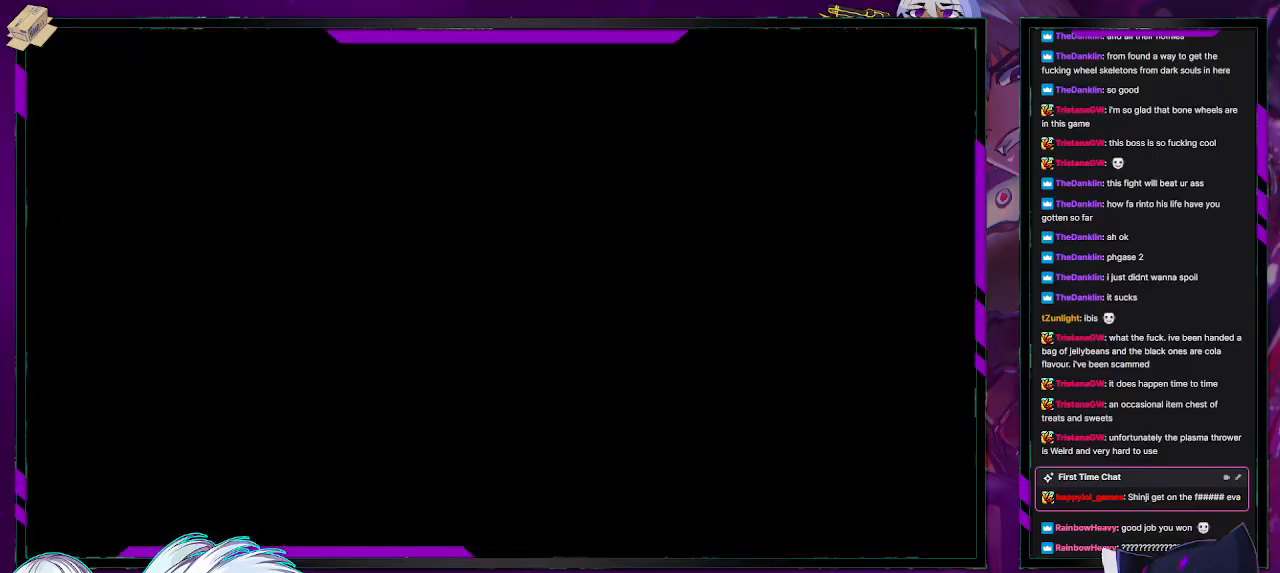
{"buttons": [], "left_stick": "center", "right_stick": "center", "events": []}
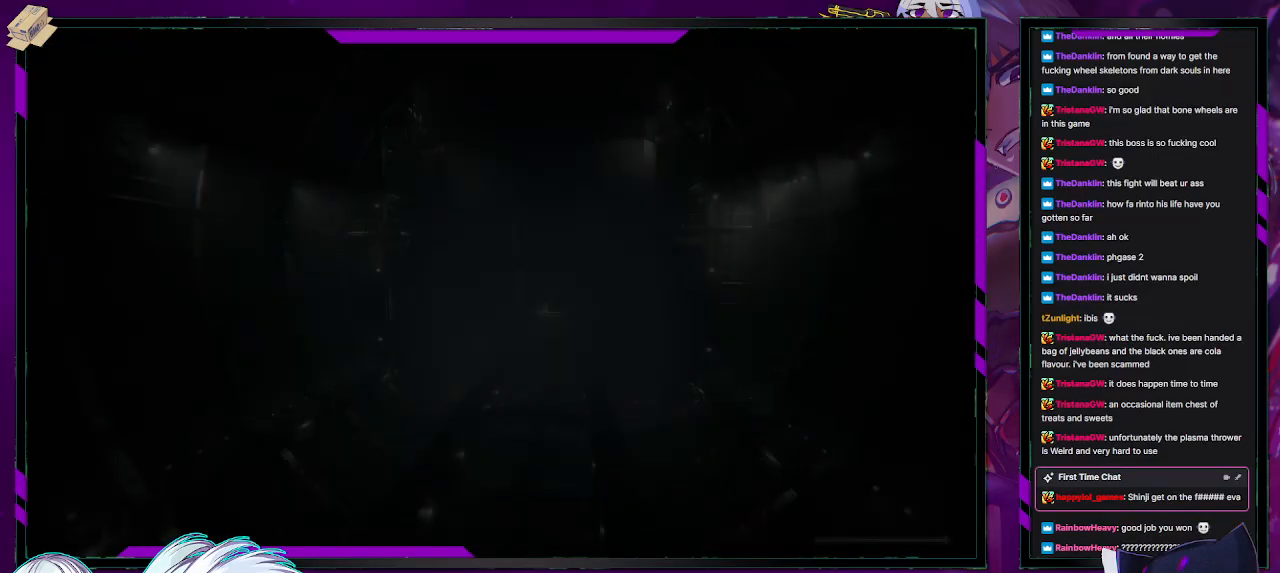
{"buttons": [], "left_stick": "center", "right_stick": "center", "events": []}
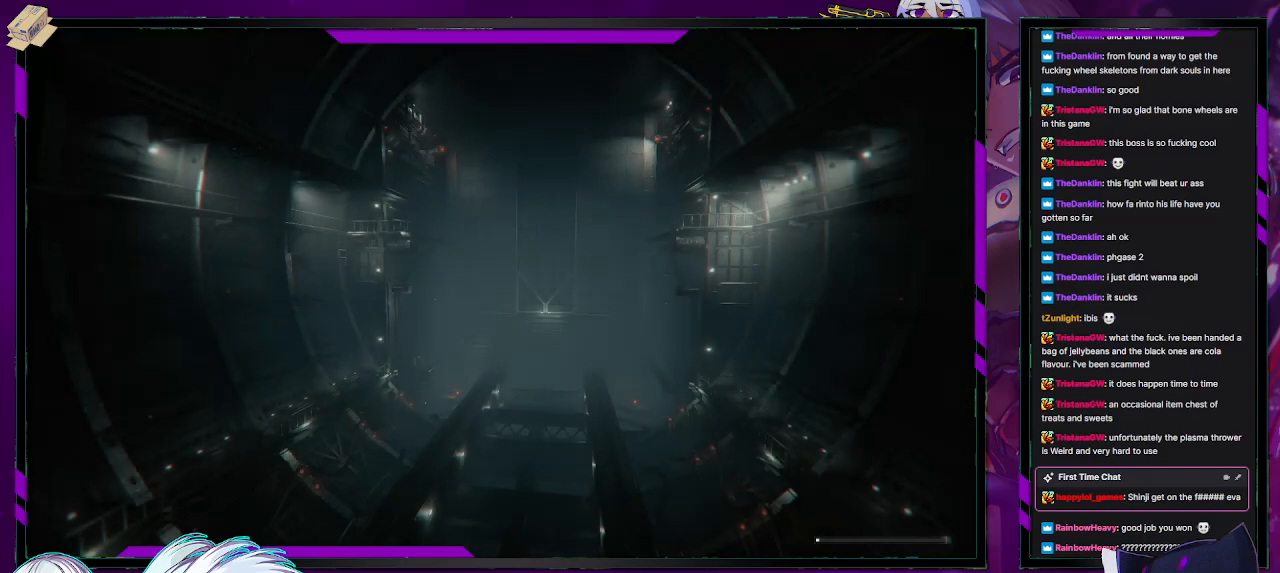
{"buttons": [], "left_stick": "center", "right_stick": "center", "events": []}
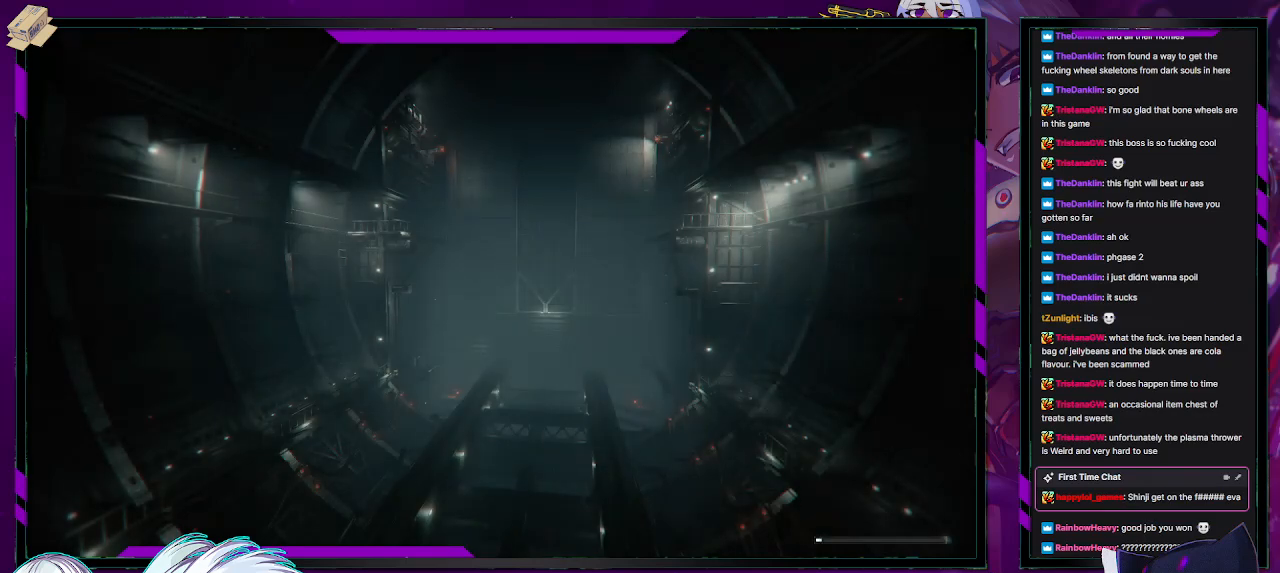
{"buttons": [], "left_stick": "center", "right_stick": "center", "events": []}
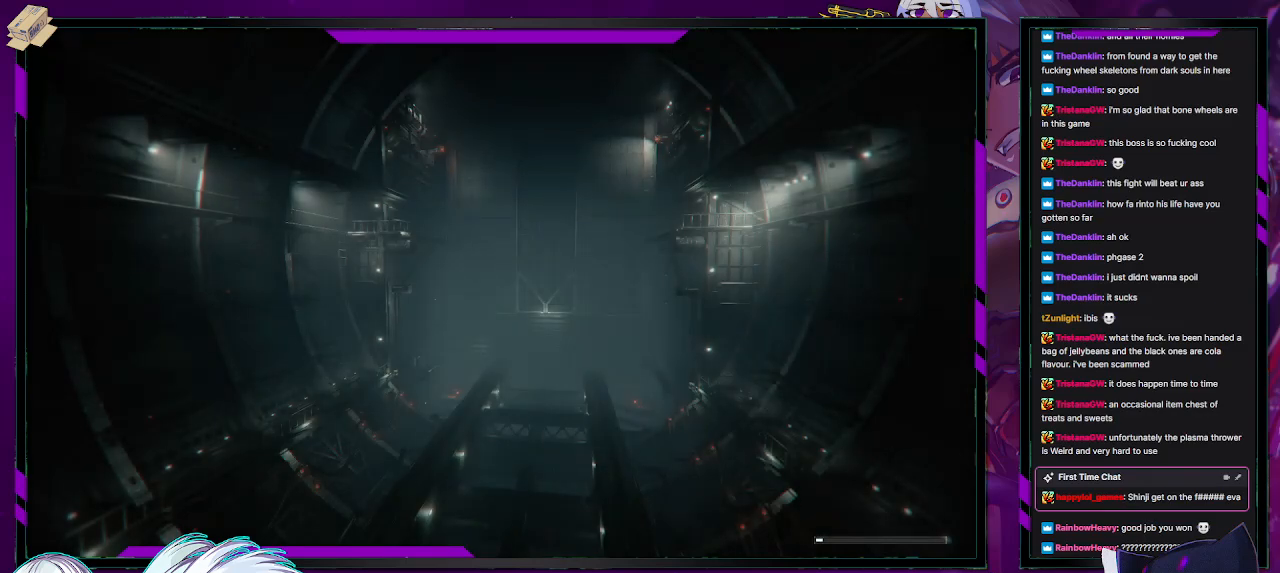
{"buttons": [], "left_stick": "center", "right_stick": "center", "events": []}
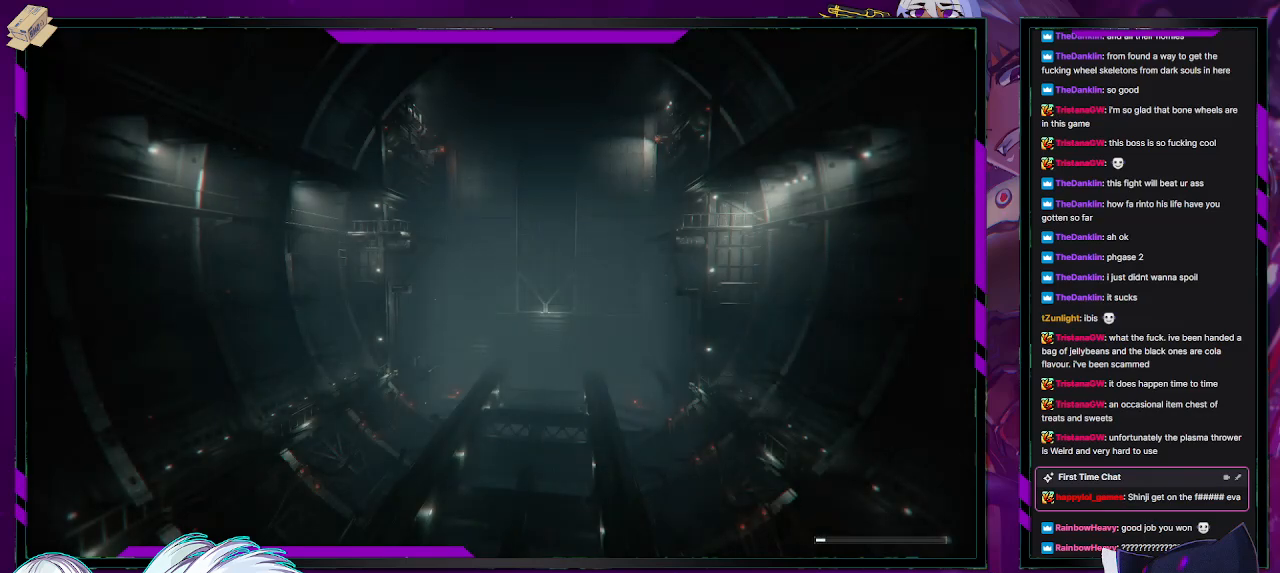
{"buttons": [], "left_stick": "center", "right_stick": "center", "events": []}
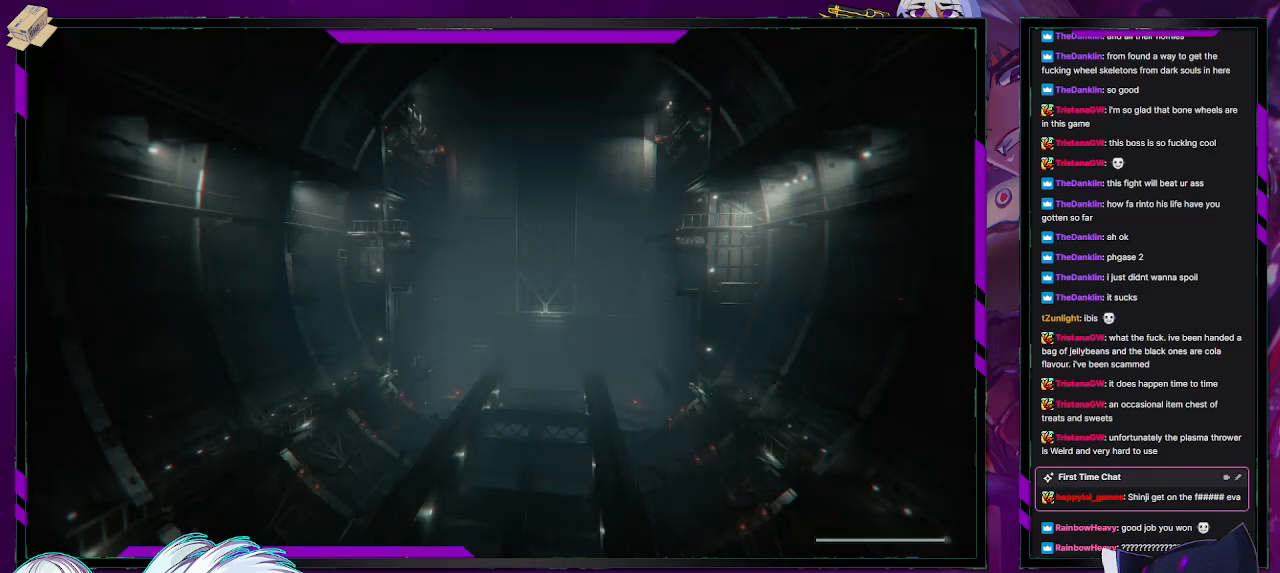
{"buttons": [], "left_stick": "left", "right_stick": "center", "events": [[433, "left_stick", "left"]]}
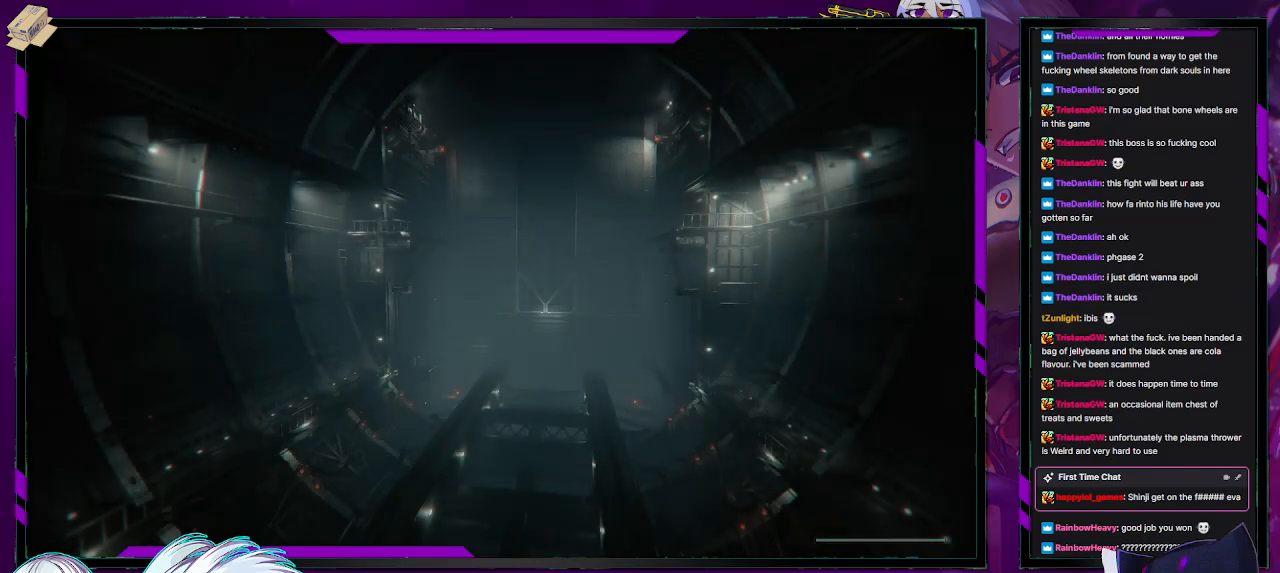
{"buttons": ["R2"], "left_stick": "down-left", "right_stick": "center", "events": [[33, "left_stick", "down-left"], [250, "R2", "down"]]}
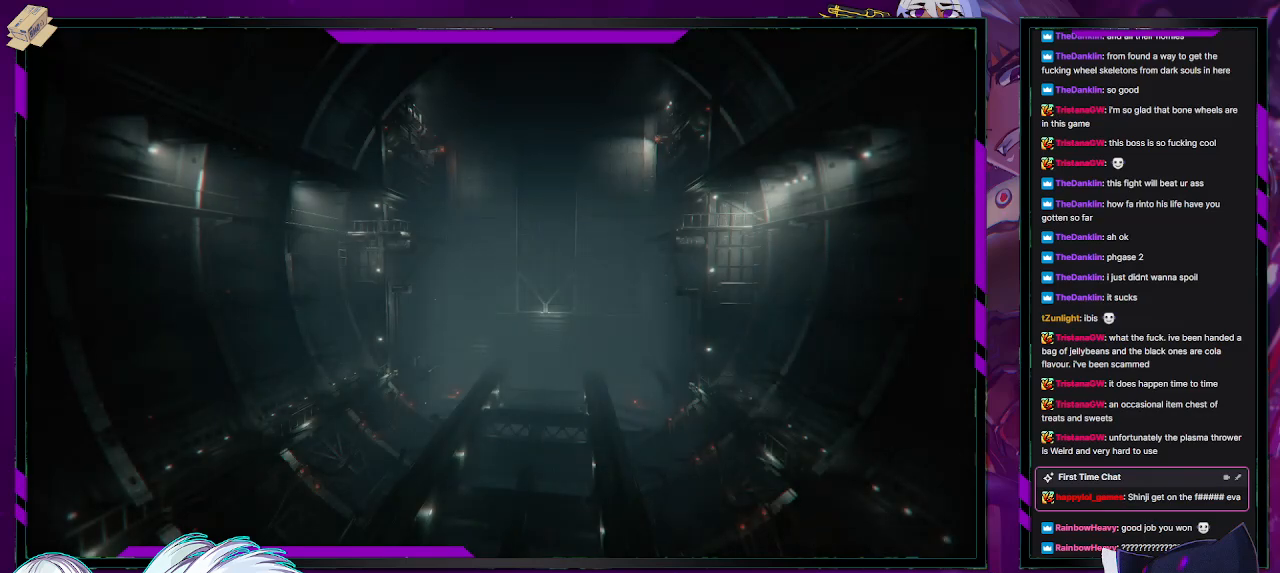
{"buttons": ["R2"], "left_stick": "down-left", "right_stick": "center", "events": []}
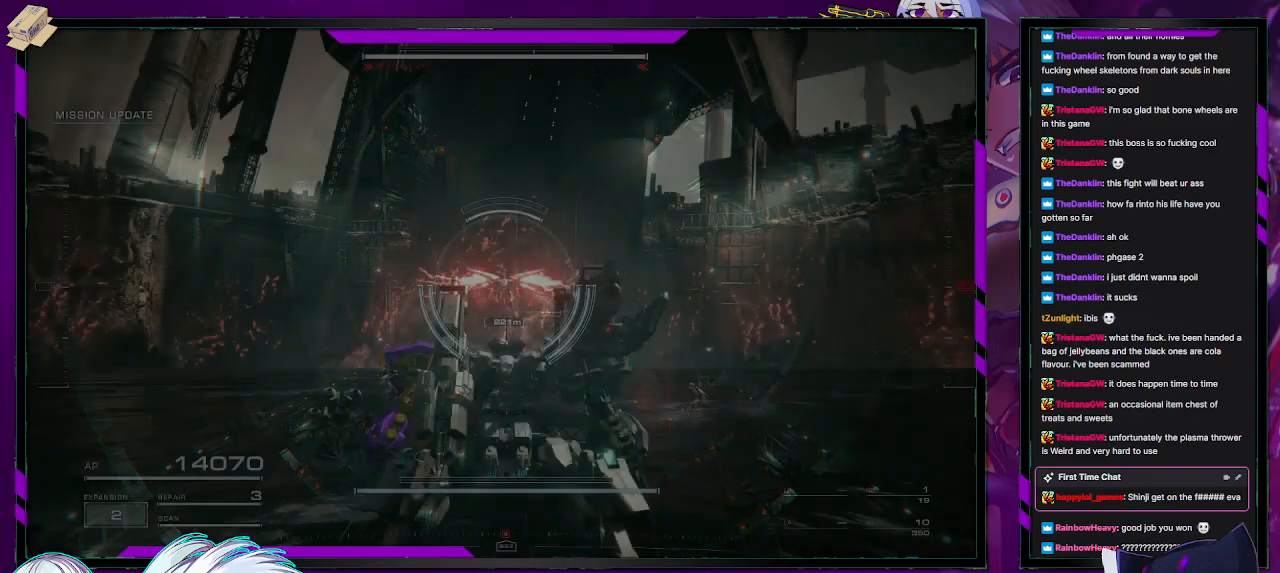
{"buttons": ["R2"], "left_stick": "down-left", "right_stick": "center", "events": [[217, "X", "down"], [333, "X", "up"]]}
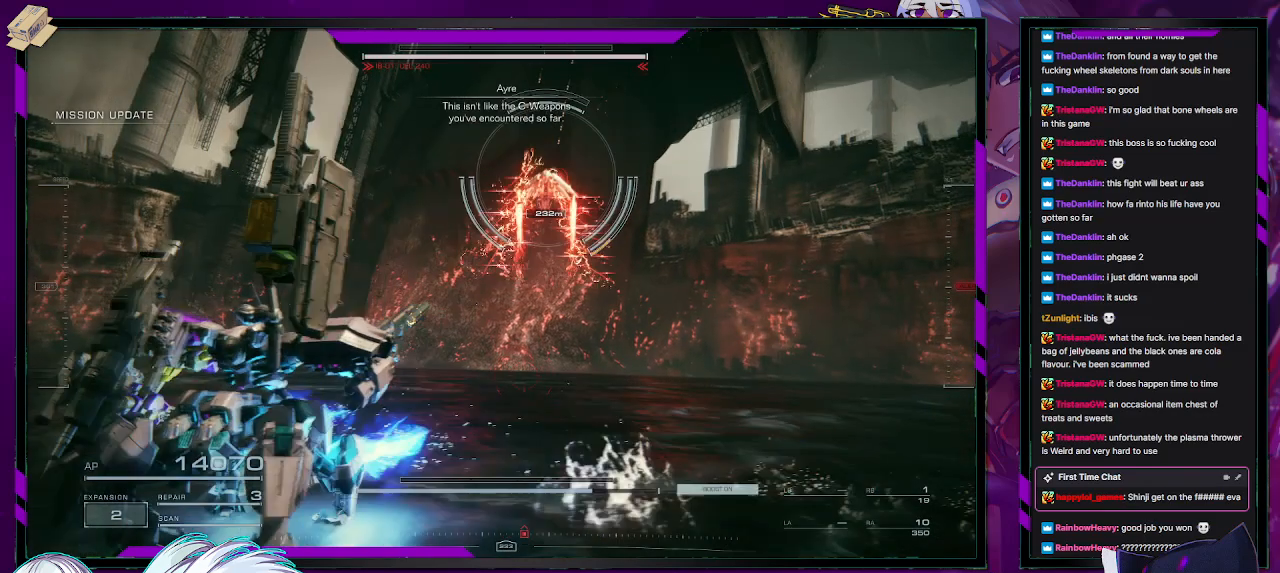
{"buttons": ["A", "R2"], "left_stick": "left", "right_stick": "center", "events": [[83, "left_stick", "left"], [100, "right_stick", "right"], [267, "right_stick", "center"], [350, "A", "down"]]}
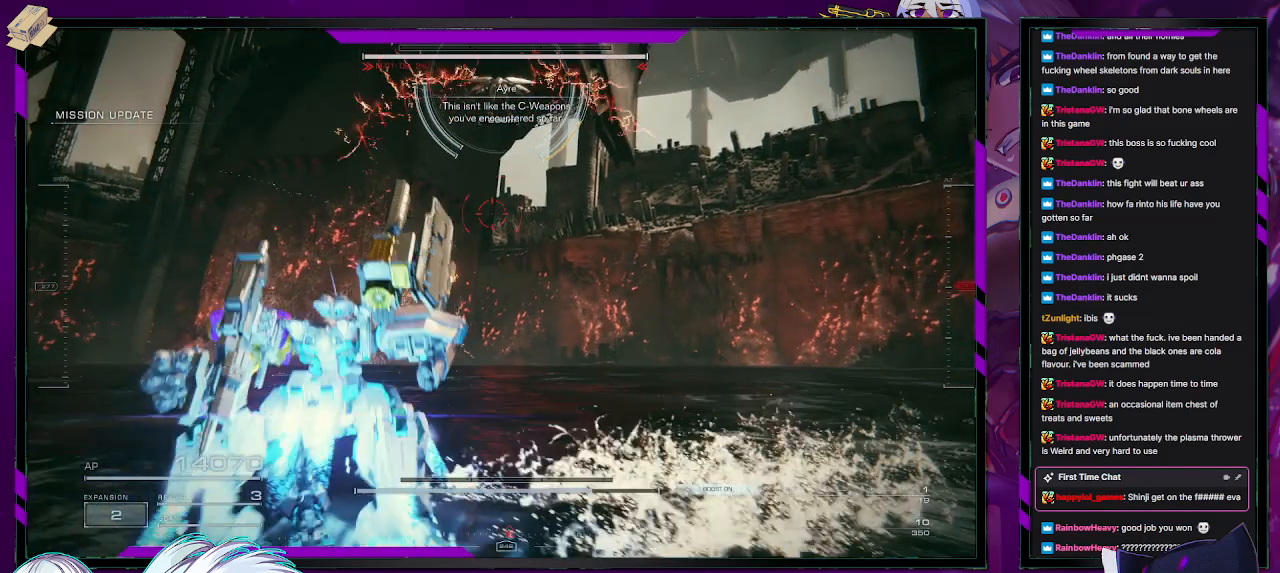
{"buttons": ["A", "R2"], "left_stick": "down-left", "right_stick": "center", "events": [[17, "left_stick", "down-left"]]}
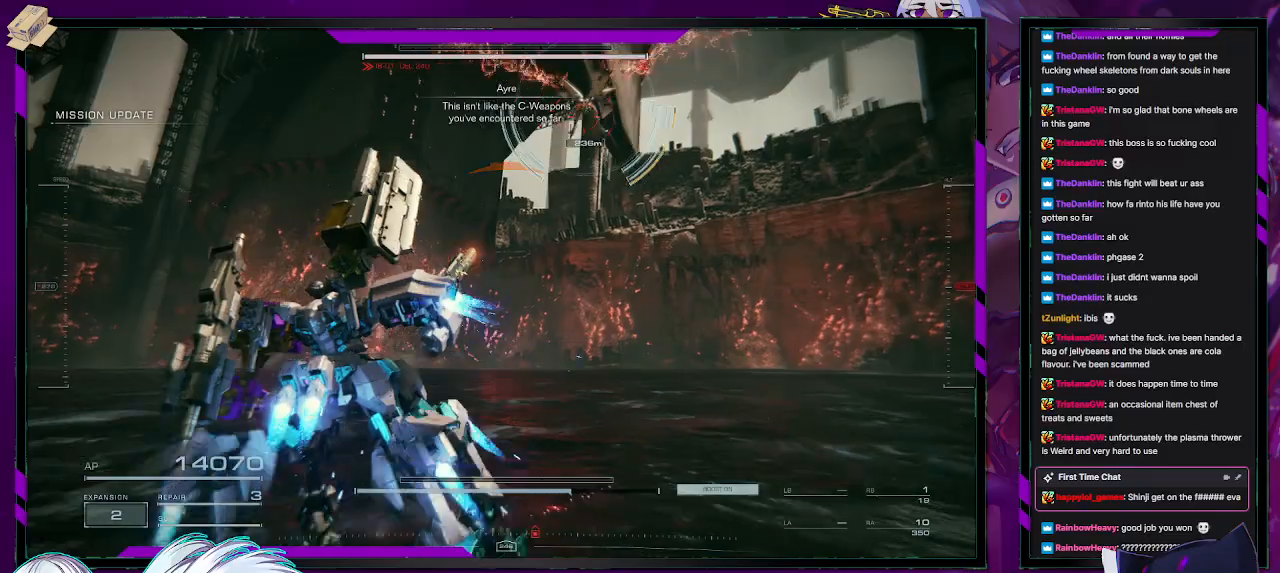
{"buttons": ["A", "R2"], "left_stick": "up-right", "right_stick": "center", "events": [[33, "left_stick", "left"], [183, "left_stick", "up-left"], [350, "left_stick", "up-right"]]}
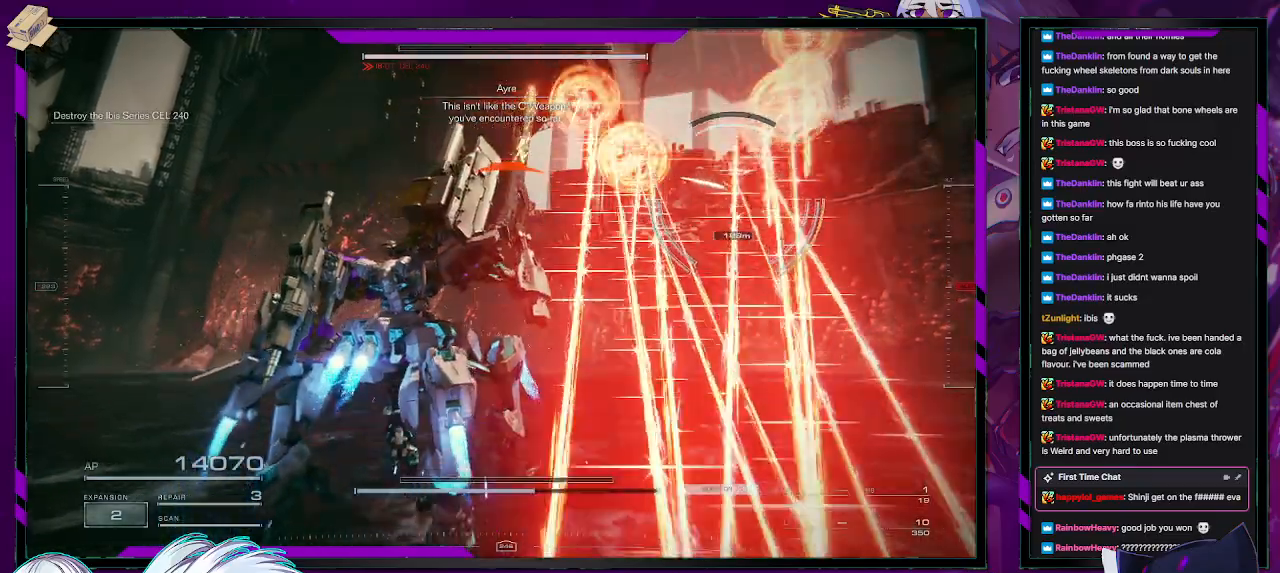
{"buttons": ["R2"], "left_stick": "right", "right_stick": "right", "events": [[83, "A", "up"], [117, "left_stick", "right"], [217, "right_stick", "down-right"], [433, "right_stick", "right"]]}
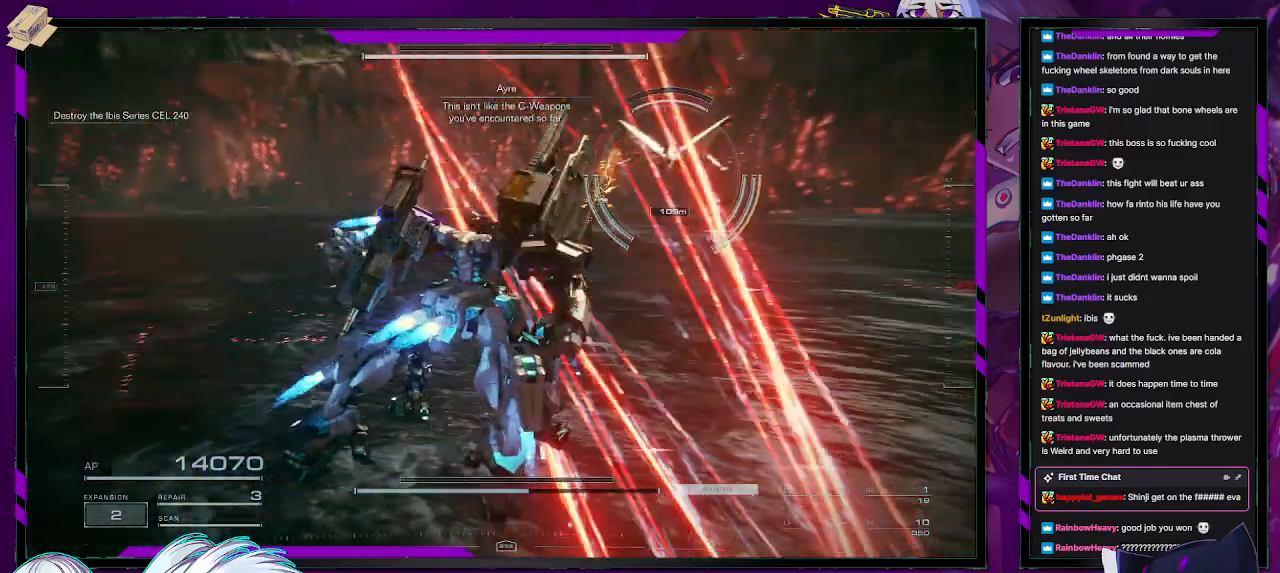
{"buttons": [], "left_stick": "up-right", "right_stick": "center", "events": [[33, "R2", "up"], [233, "left_stick", "up-right"], [233, "right_stick", "center"]]}
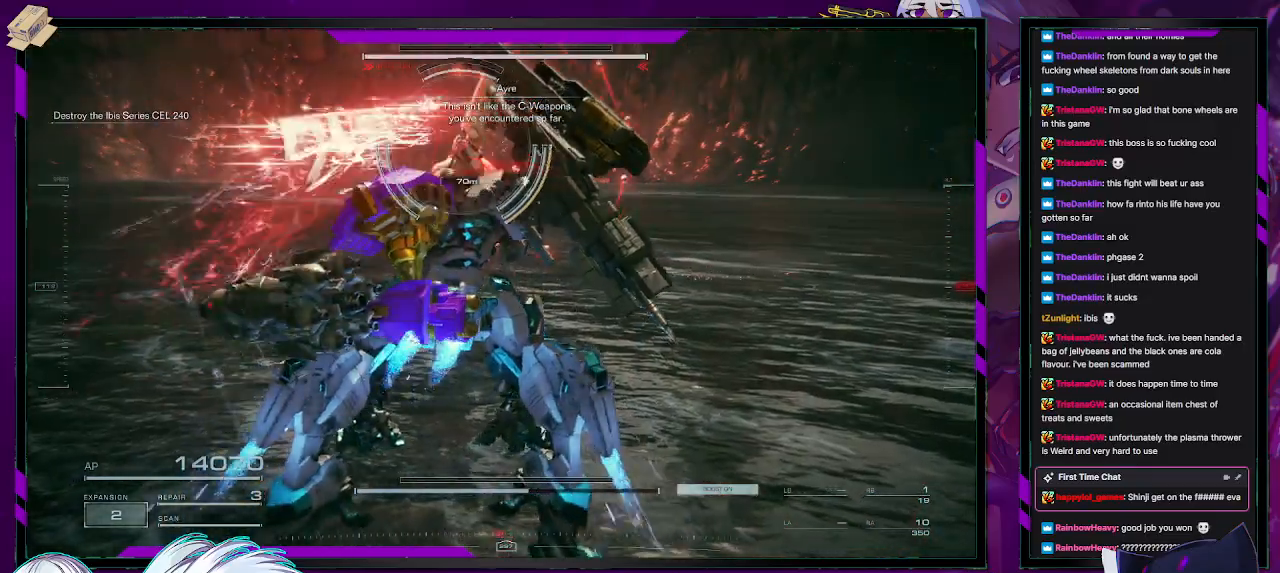
{"buttons": ["X"], "left_stick": "up", "right_stick": "center", "events": [[100, "left_stick", "up"], [433, "X", "down"]]}
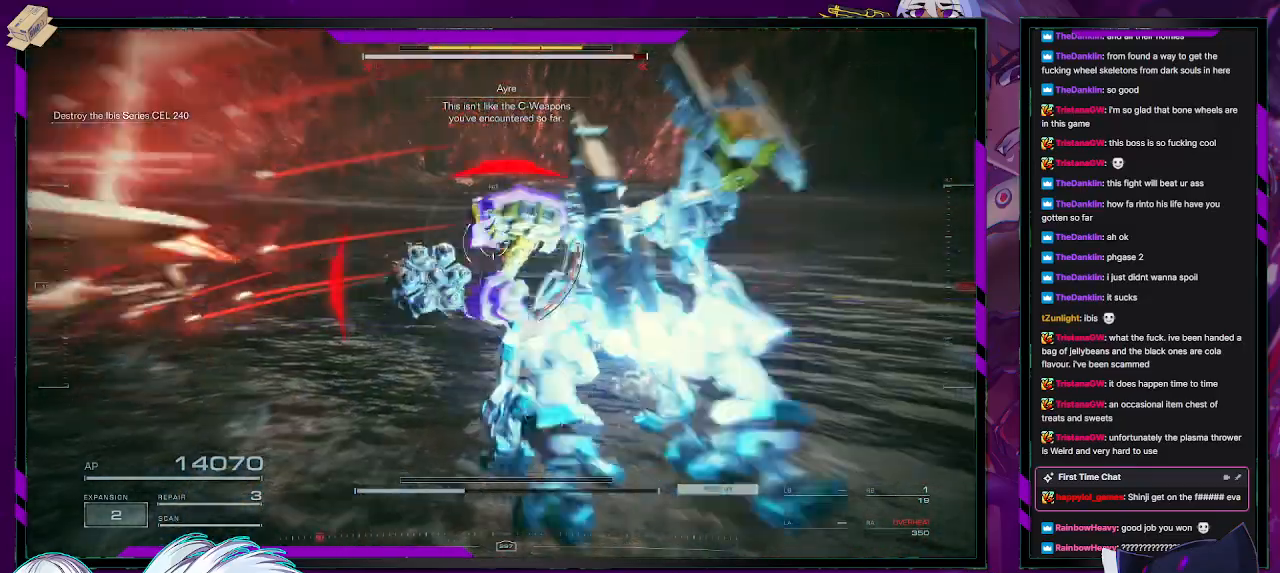
{"buttons": [], "left_stick": "down-left", "right_stick": "left", "events": [[33, "left_stick", "up-left"], [50, "X", "up"], [150, "right_stick", "left"], [167, "left_stick", "down-left"]]}